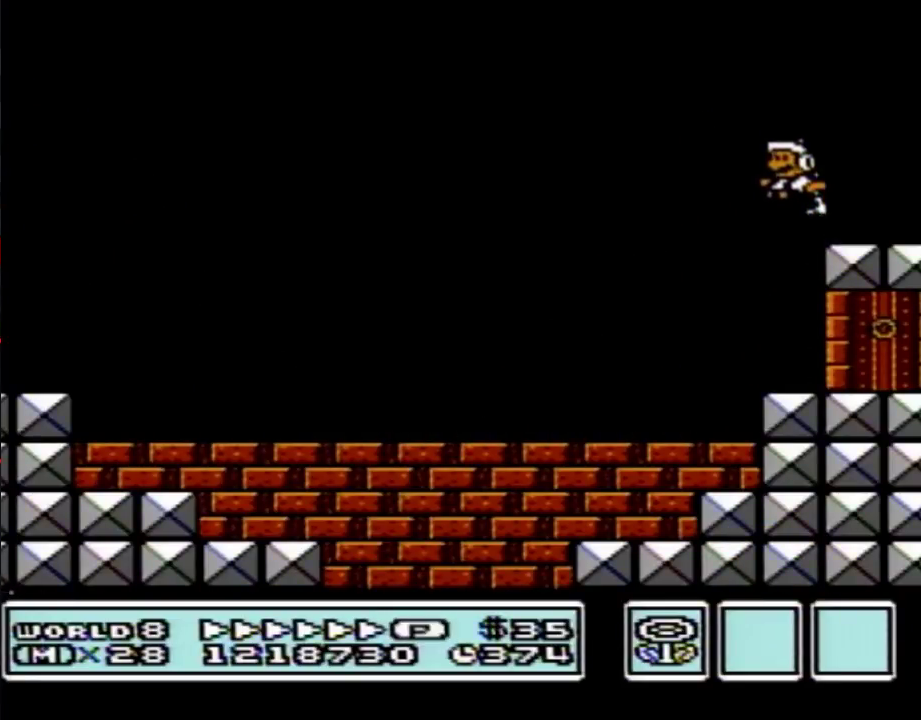
Gameplay with a controller (Nintendo layout); each line is a JSON object with the inputs held at the frame after it. "events" lists button and stick changes between this image and that frame as [ms after this image, input, new state], when the widget could be followed in between. Not read: L3 R3.
{"buttons": ["B", "DPAD_LEFT"], "events": []}
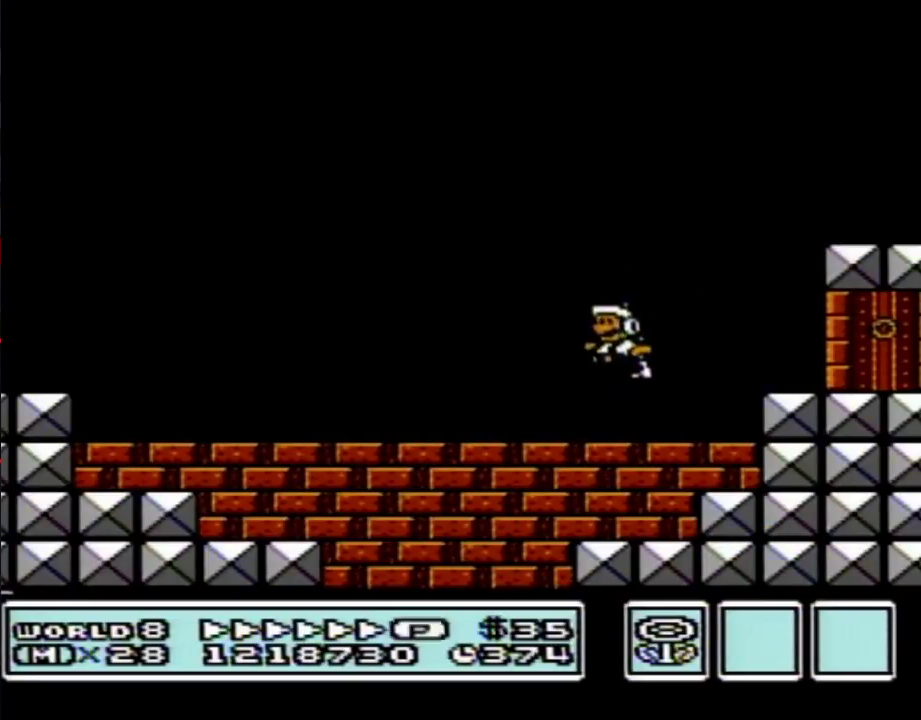
{"buttons": ["A", "B", "DPAD_LEFT"], "events": [[383, "A", "down"]]}
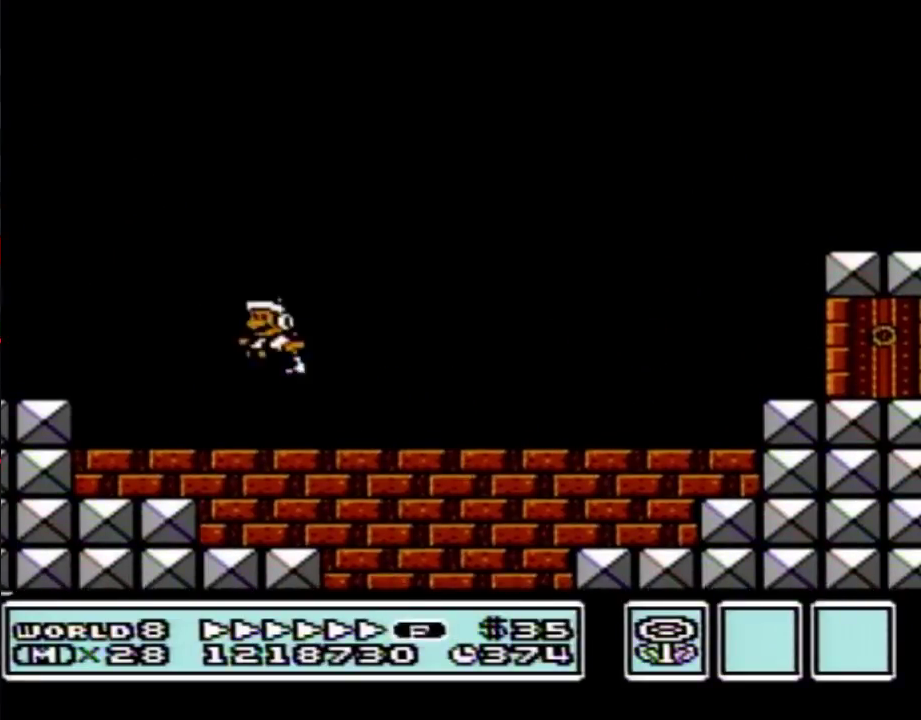
{"buttons": ["B", "DPAD_RIGHT"], "events": [[133, "DPAD_LEFT", "up"], [200, "DPAD_RIGHT", "down"], [417, "A", "up"]]}
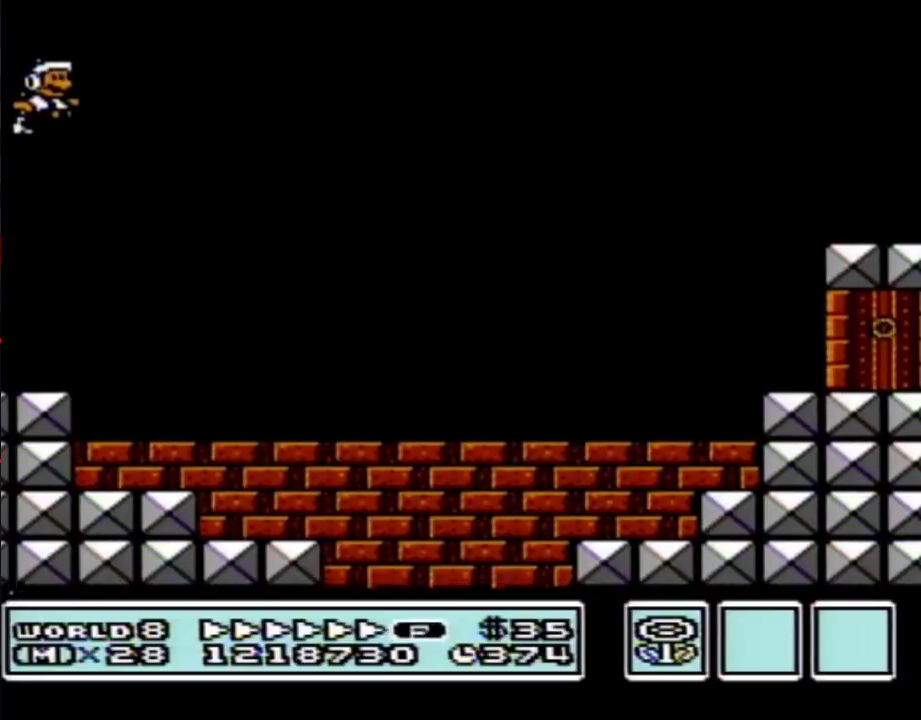
{"buttons": ["B", "DPAD_RIGHT"], "events": []}
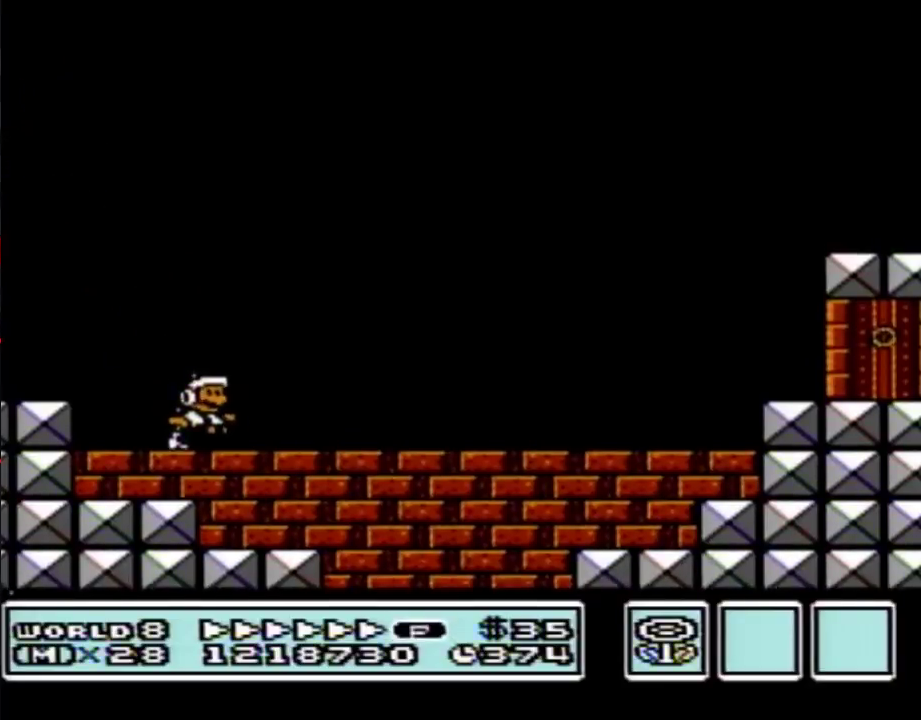
{"buttons": ["B", "DPAD_RIGHT"], "events": [[417, "A", "down"], [500, "A", "up"]]}
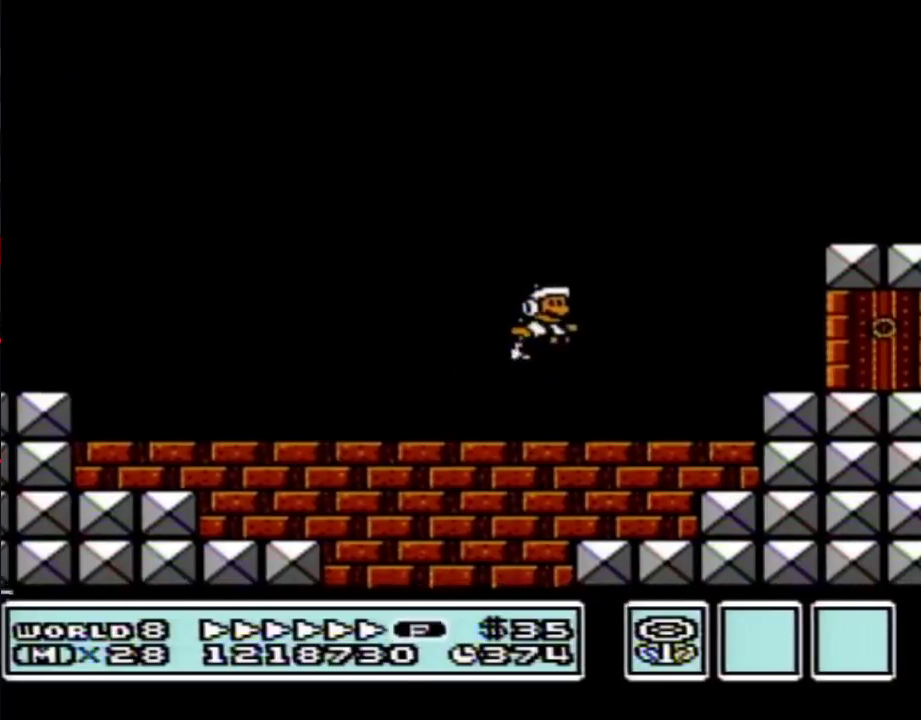
{"buttons": ["B", "DPAD_RIGHT"], "events": []}
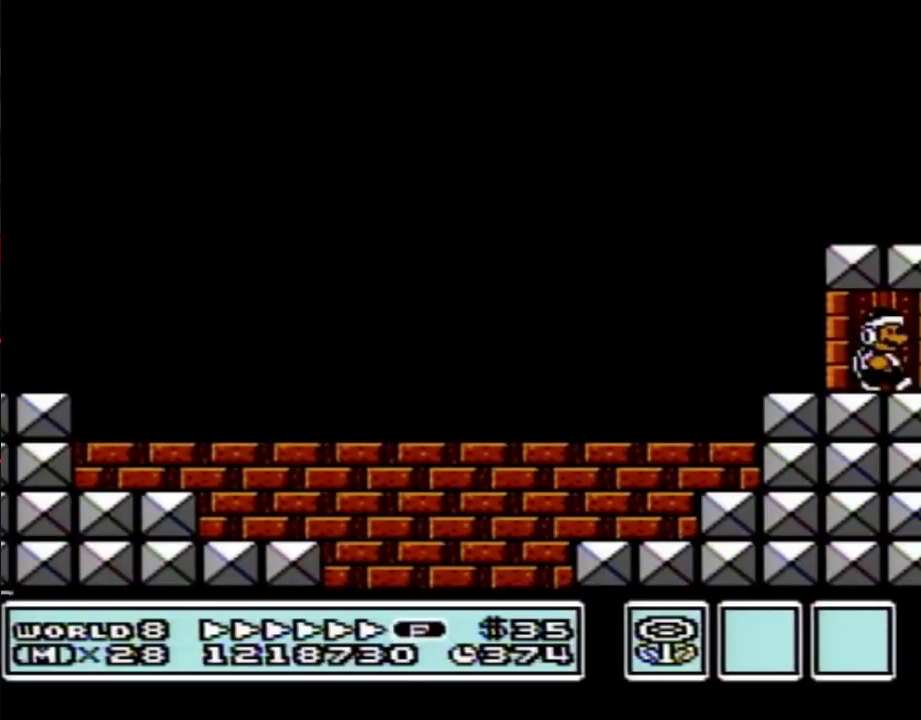
{"buttons": ["B", "DPAD_RIGHT"], "events": []}
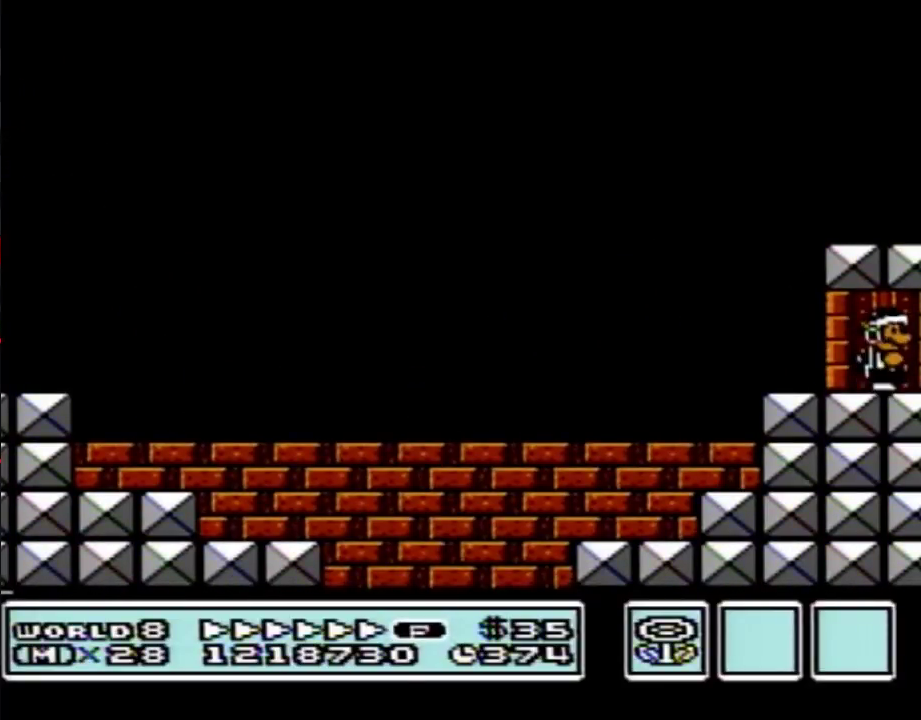
{"buttons": ["DPAD_RIGHT"], "events": [[267, "B", "up"]]}
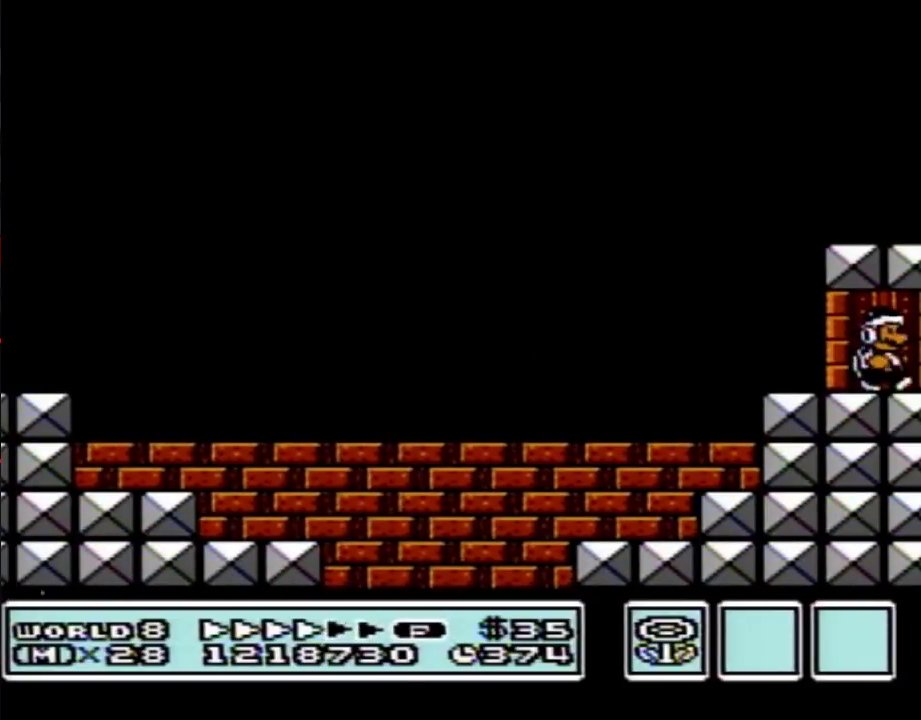
{"buttons": ["DPAD_RIGHT"], "events": []}
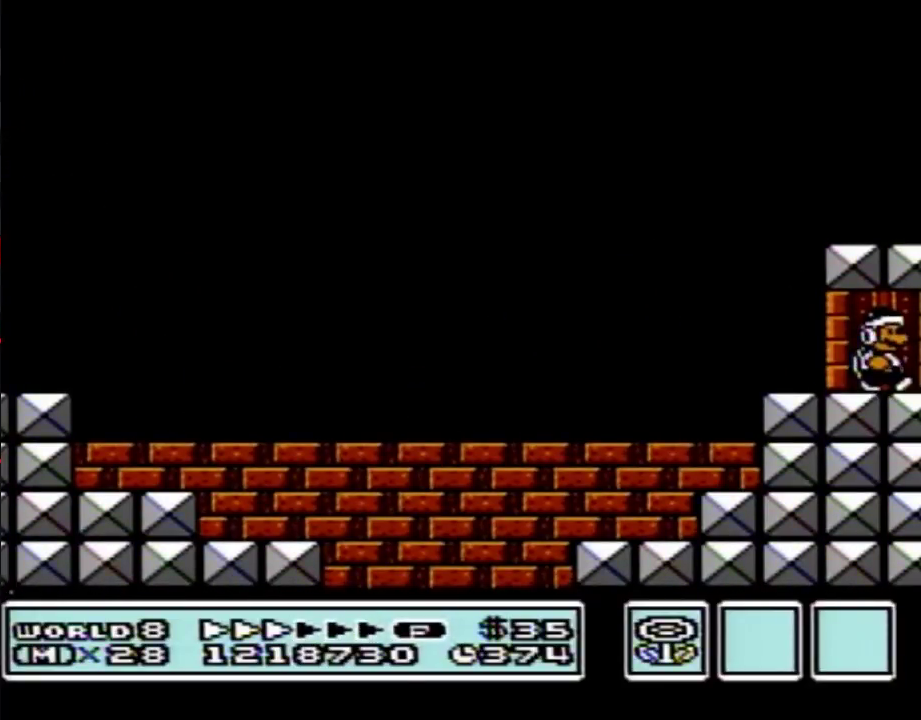
{"buttons": ["DPAD_RIGHT"], "events": []}
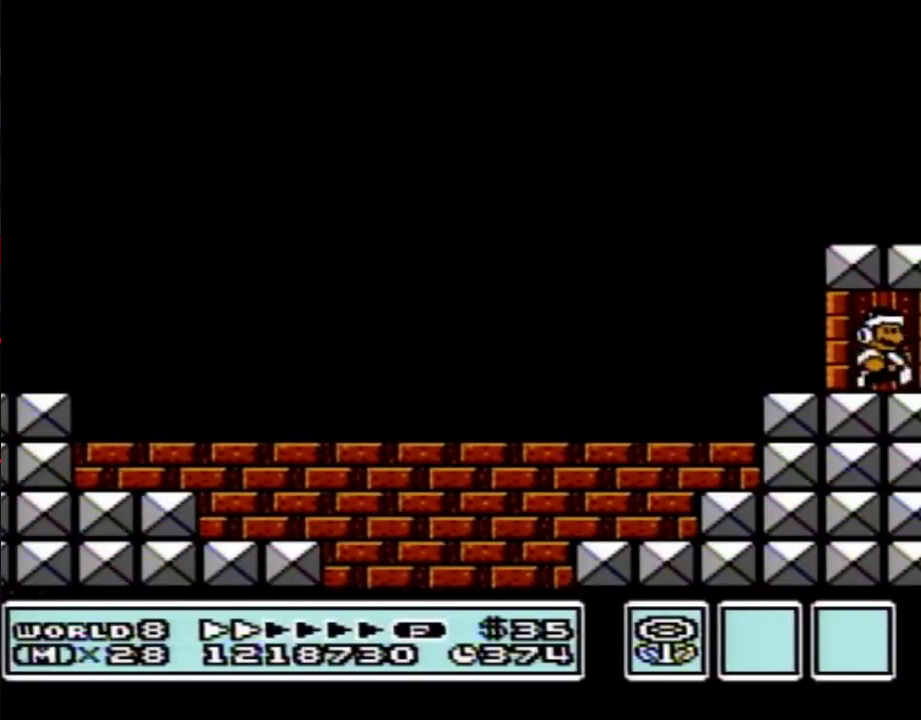
{"buttons": [], "events": [[133, "DPAD_RIGHT", "up"]]}
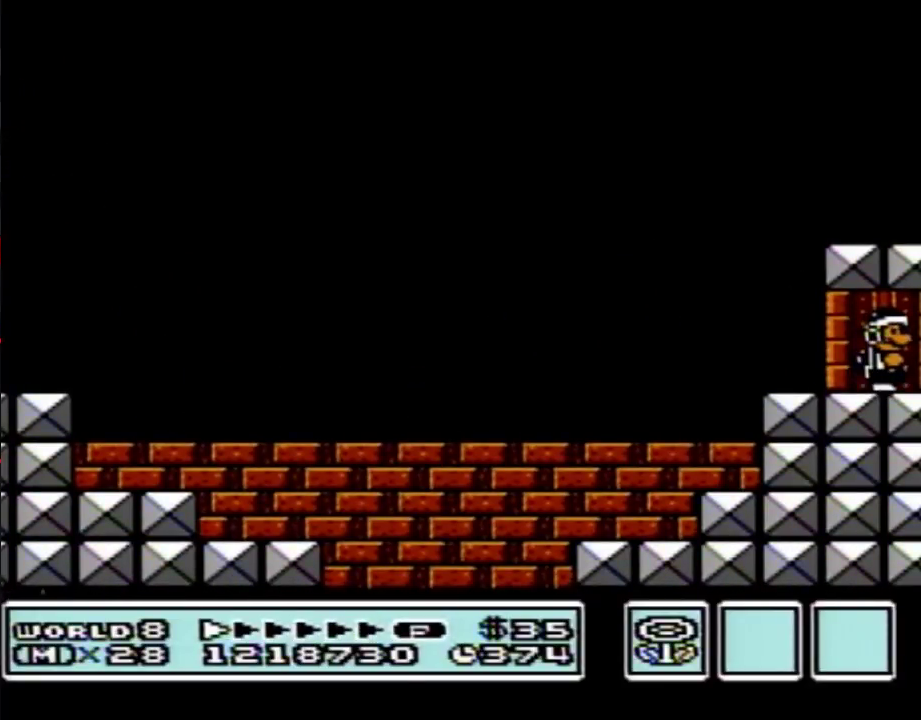
{"buttons": [], "events": []}
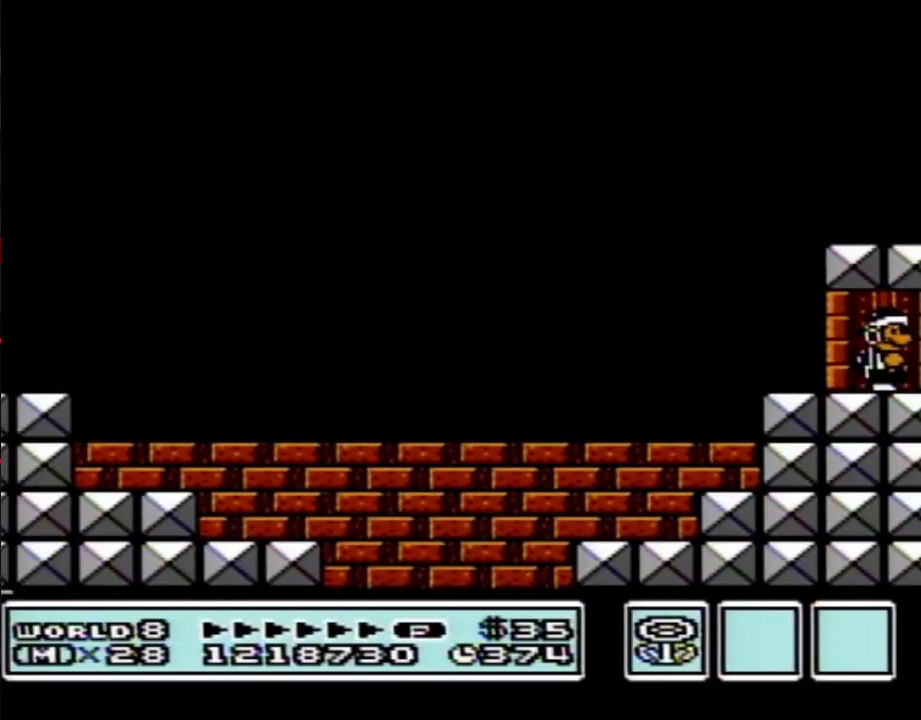
{"buttons": [], "events": []}
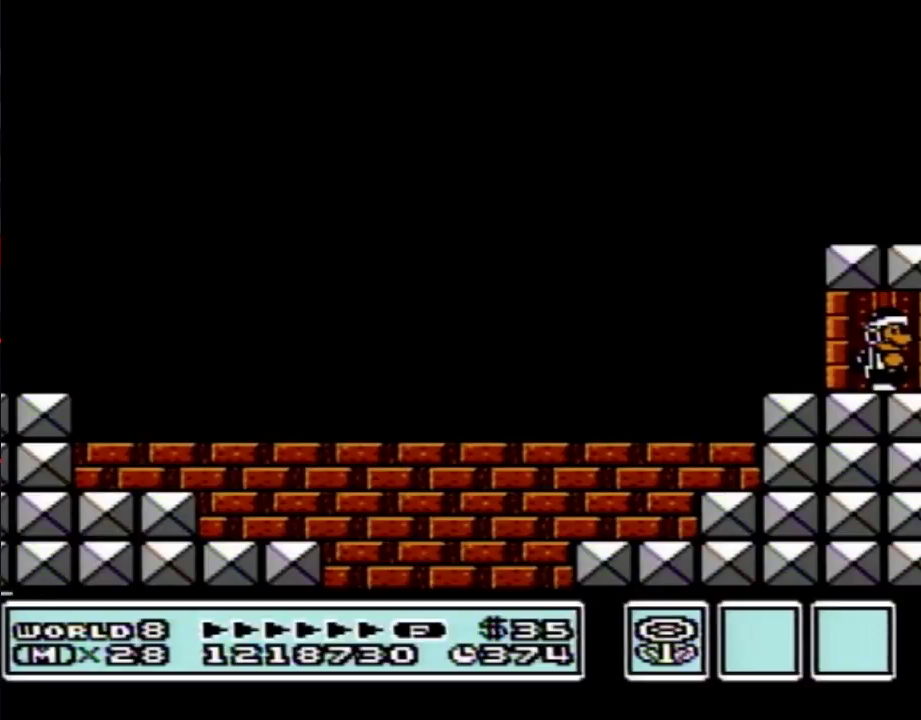
{"buttons": [], "events": []}
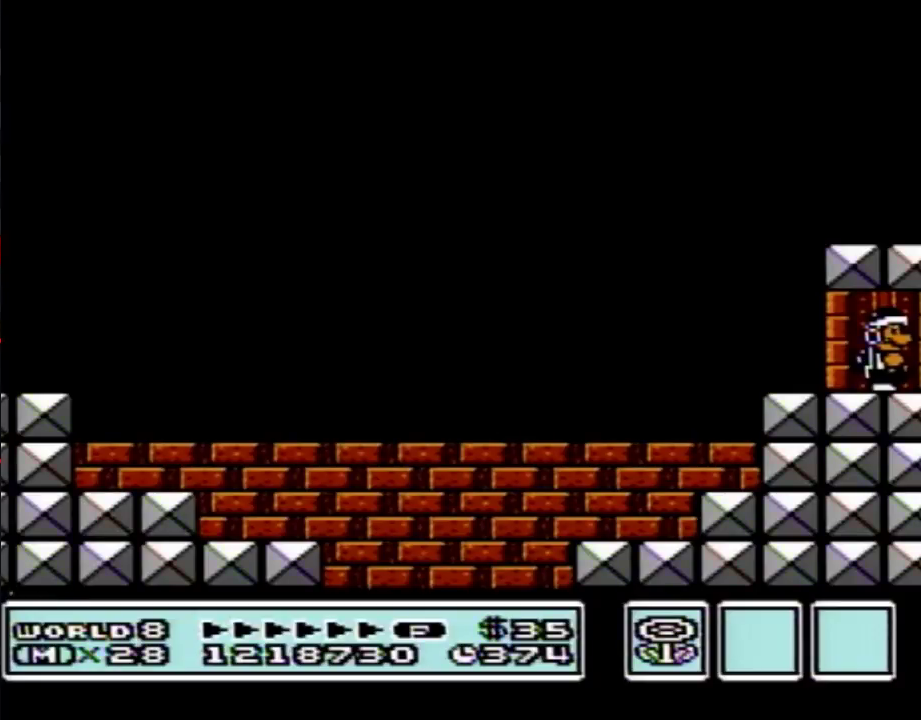
{"buttons": [], "events": []}
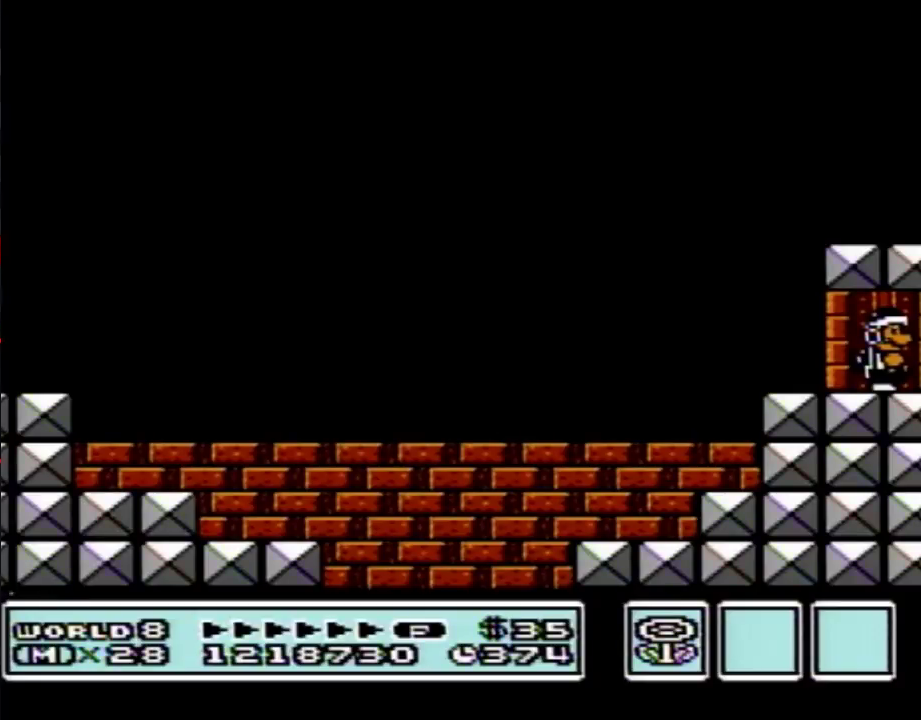
{"buttons": [], "events": []}
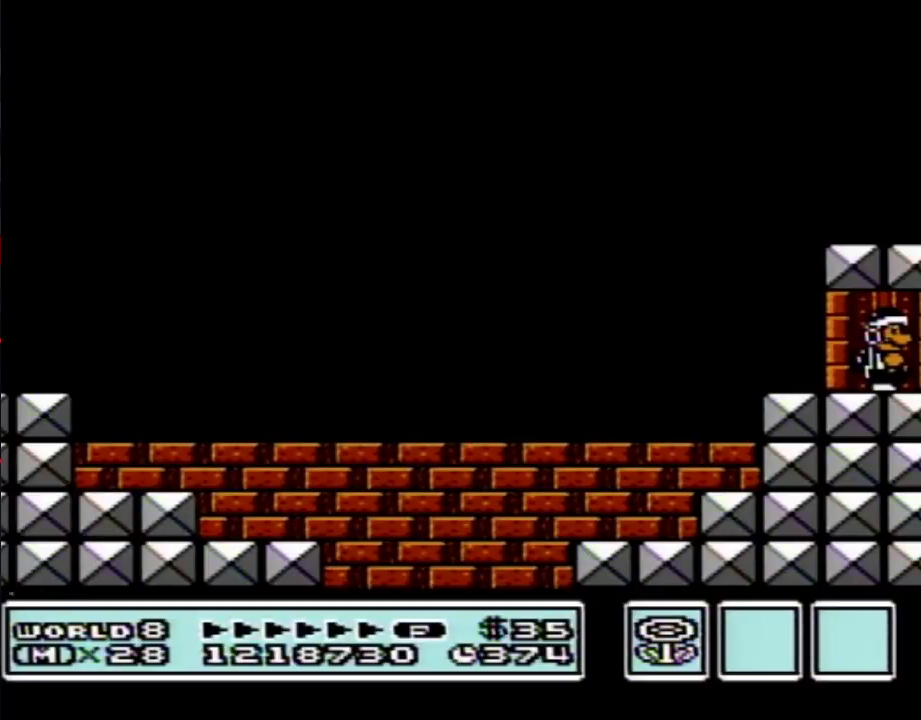
{"buttons": [], "events": []}
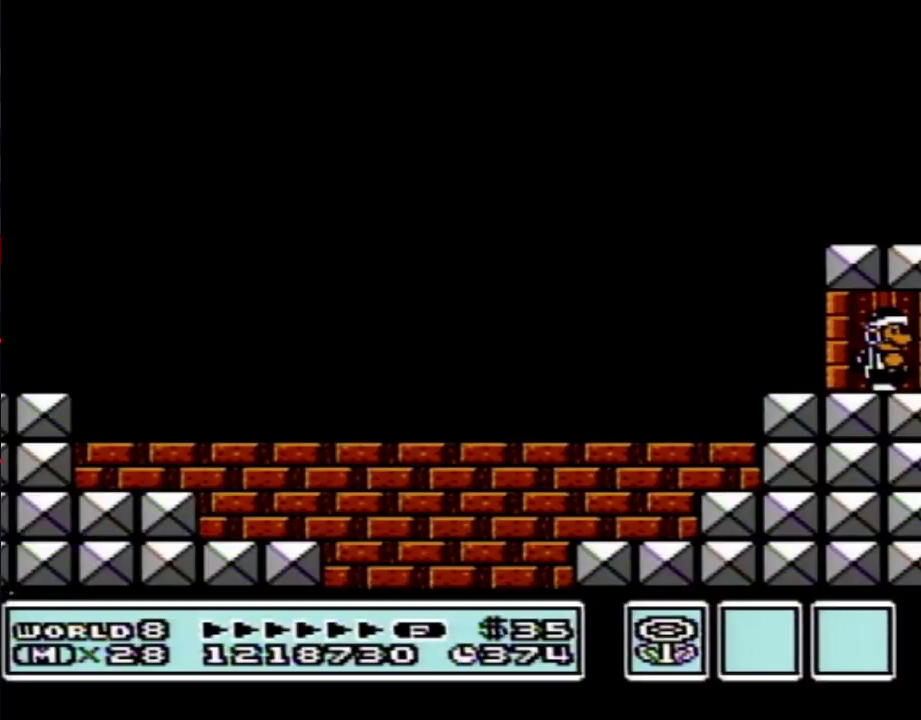
{"buttons": ["DPAD_UP"], "events": [[483, "DPAD_UP", "down"]]}
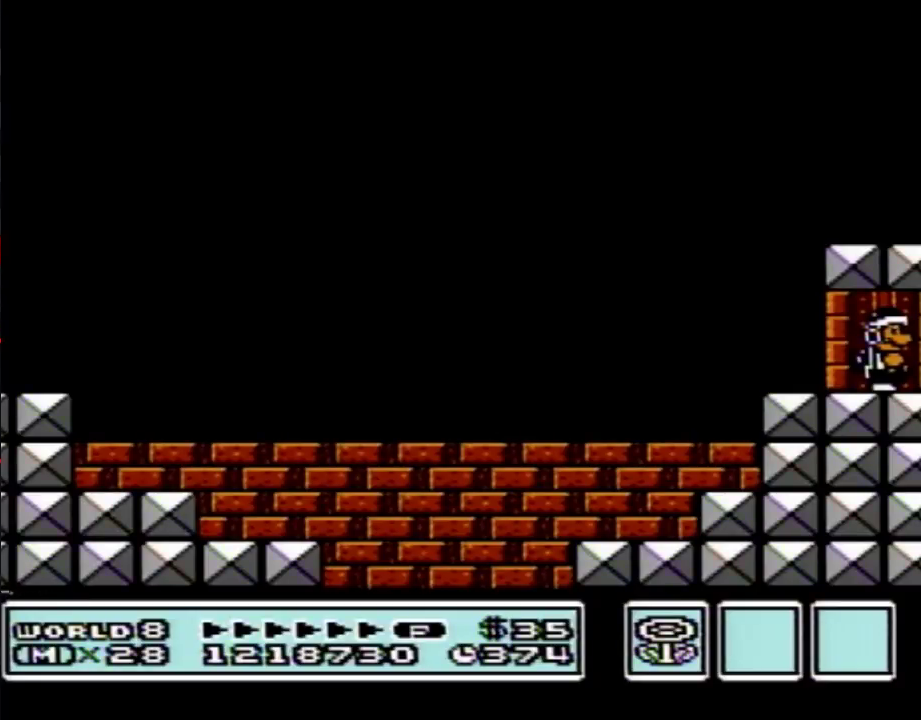
{"buttons": ["DPAD_UP"], "events": []}
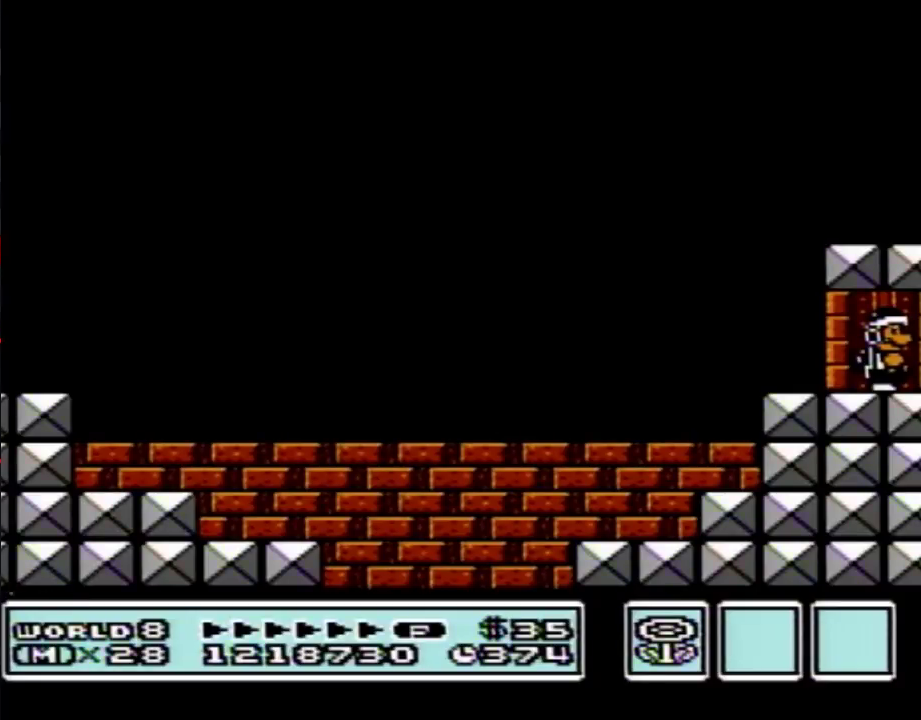
{"buttons": ["DPAD_UP"], "events": []}
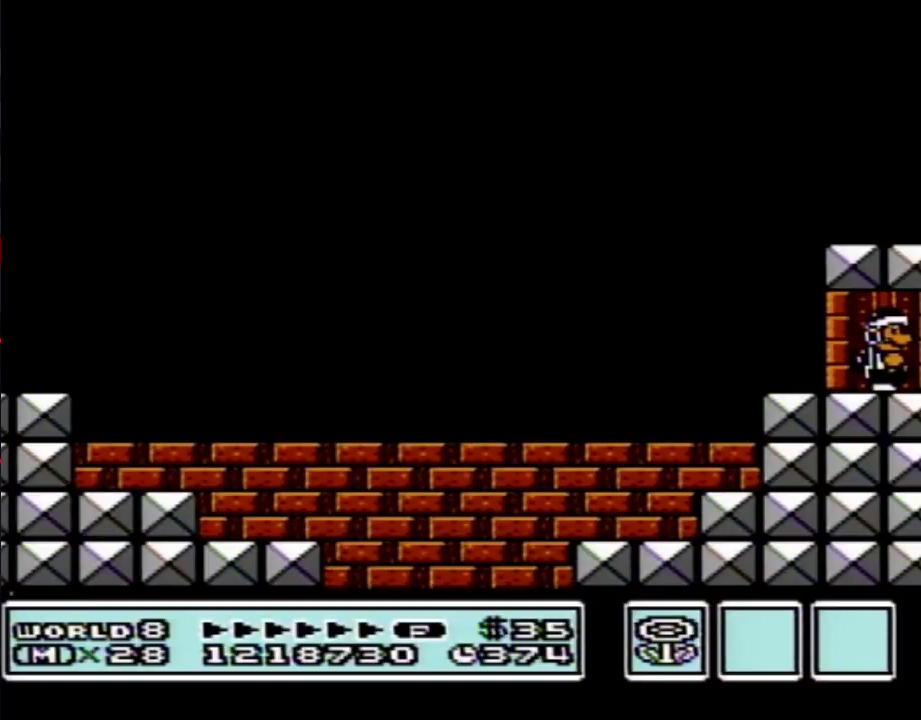
{"buttons": ["DPAD_UP"], "events": []}
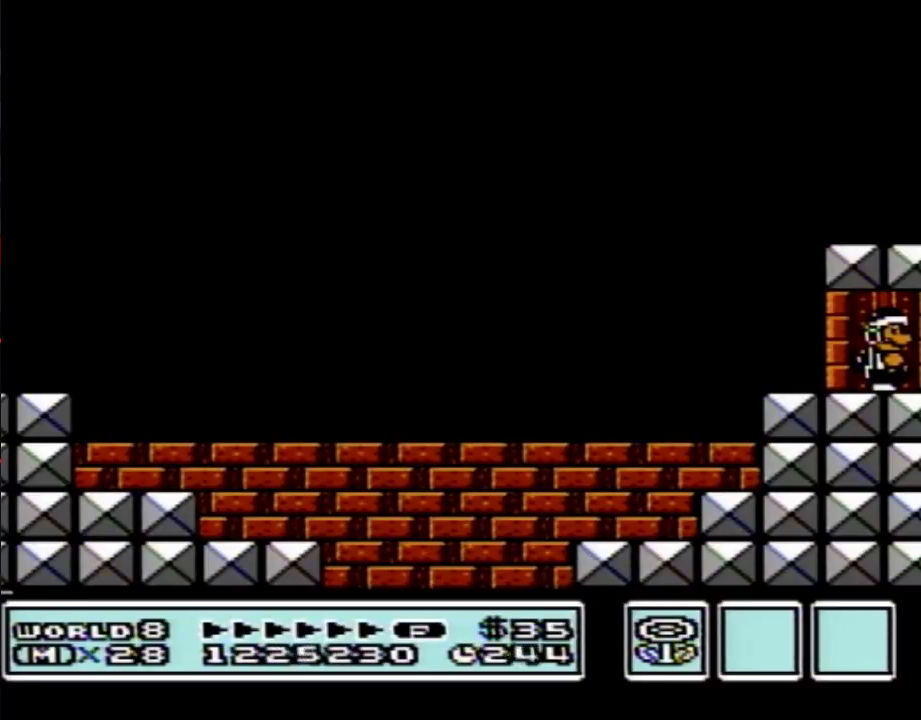
{"buttons": ["DPAD_UP"], "events": []}
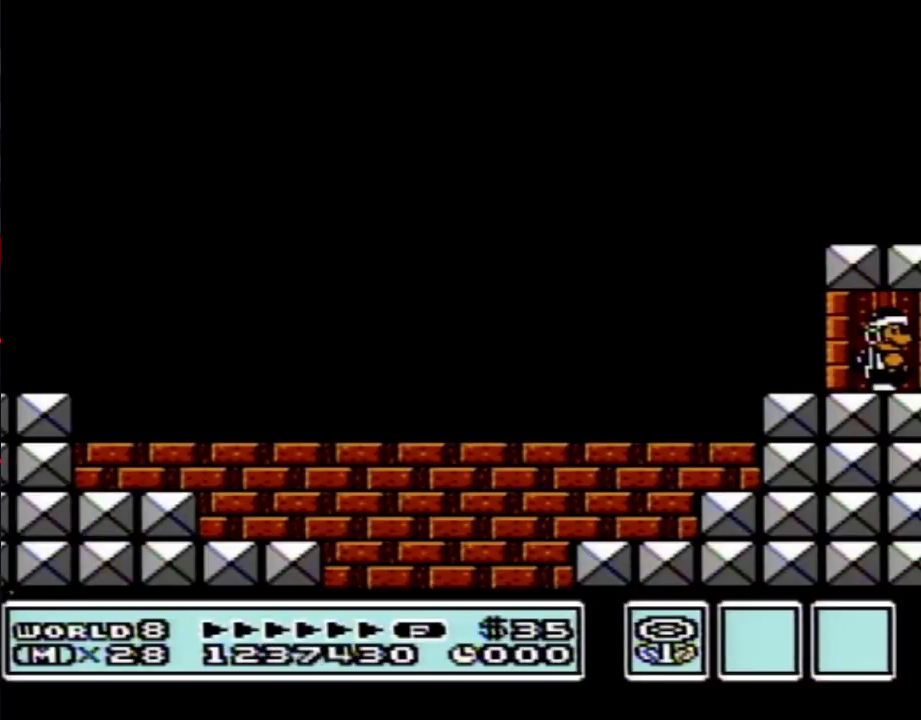
{"buttons": ["DPAD_UP"], "events": []}
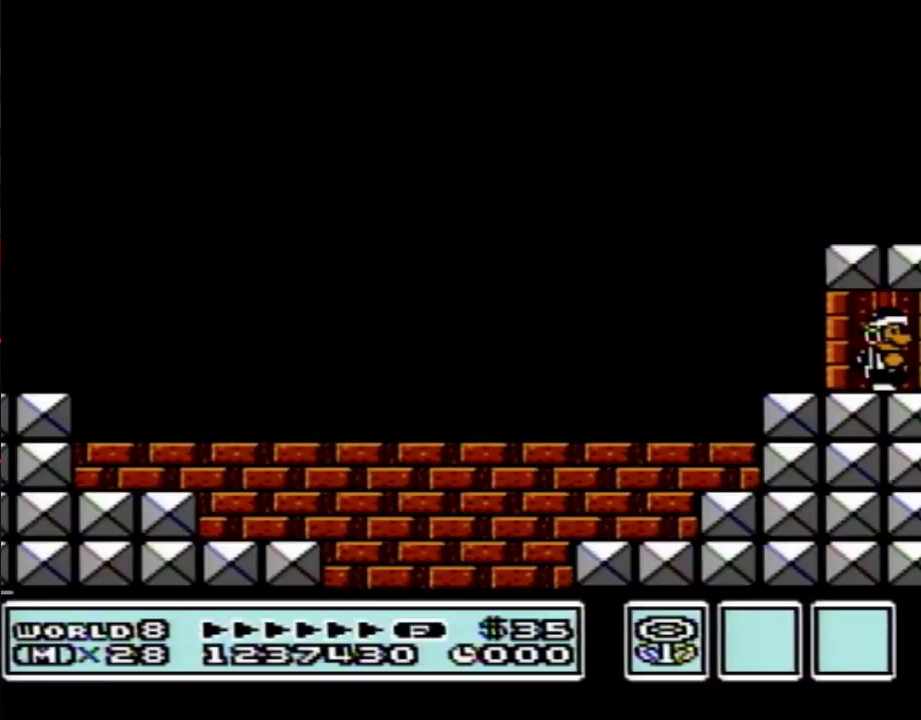
{"buttons": ["DPAD_UP"], "events": []}
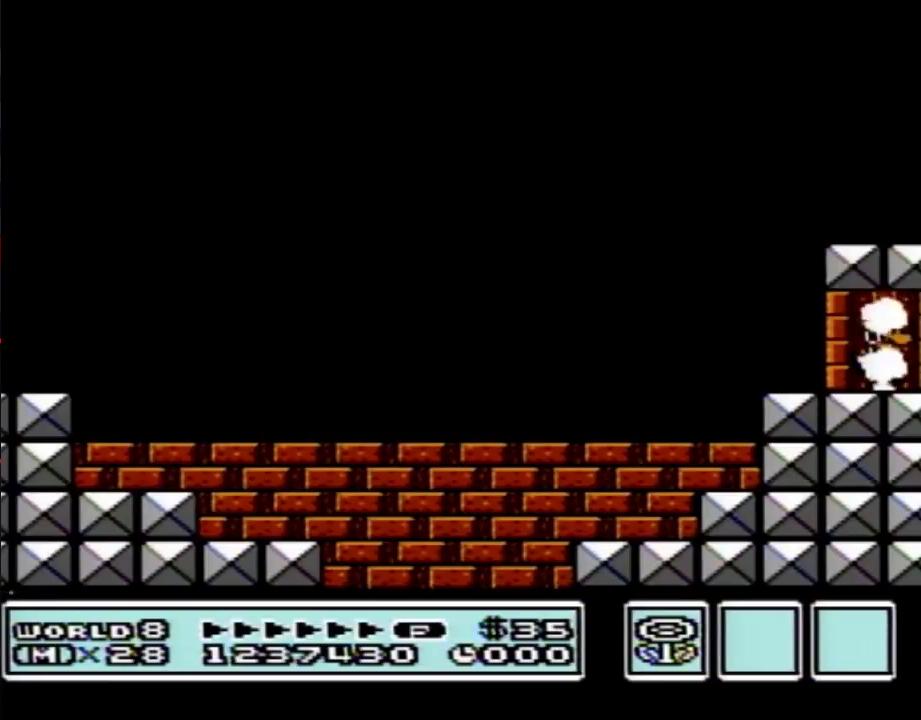
{"buttons": ["DPAD_UP"], "events": []}
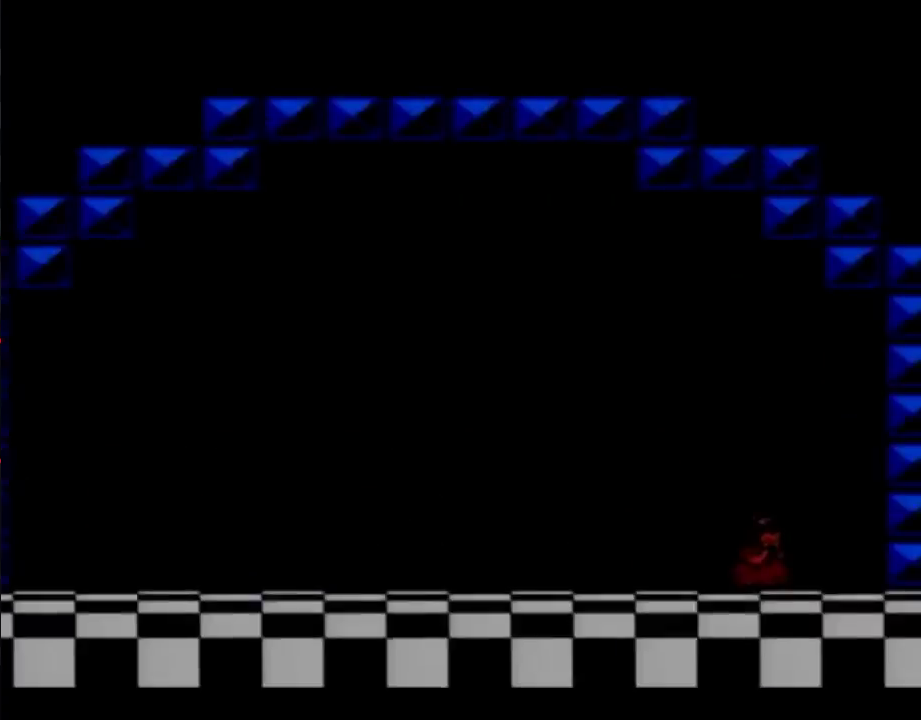
{"buttons": [], "events": [[417, "DPAD_UP", "up"]]}